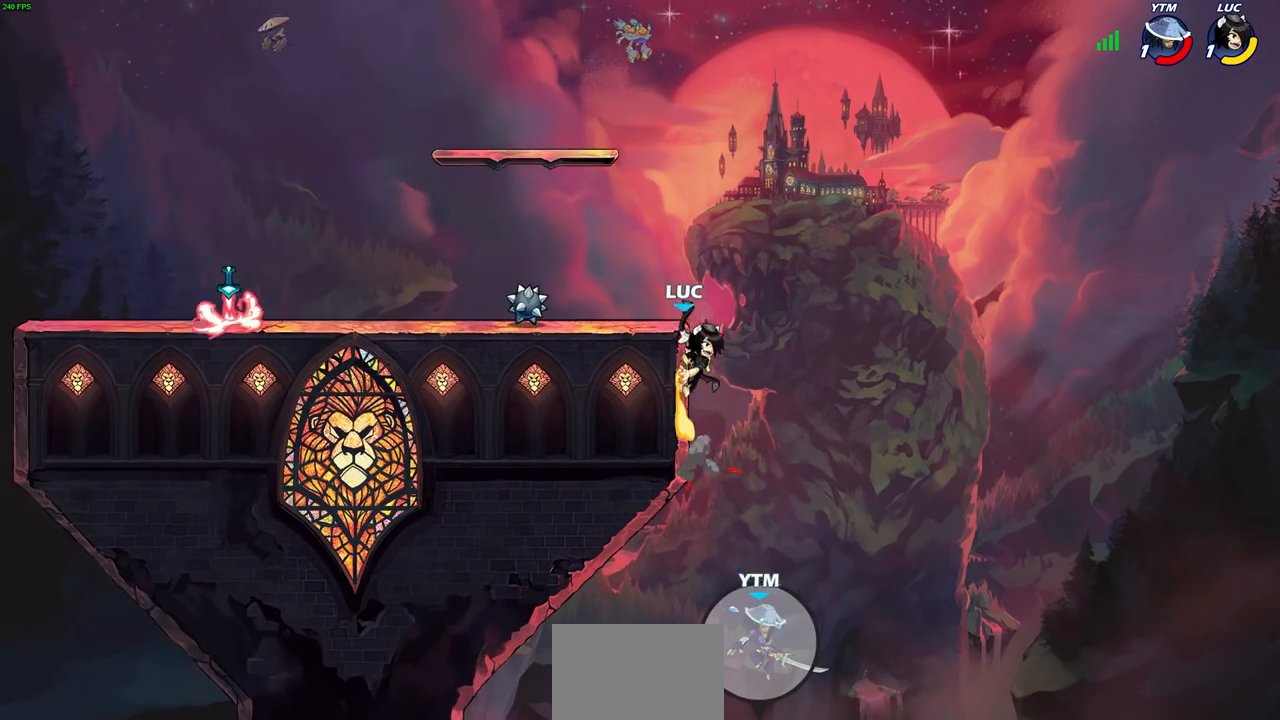
Gameplay with a controller (PlayStation layout); each line is a JSON object with the inputs held at the frame after it. "events" lists button and stick changes between this image and that frame as [ms after this image, input, new state], when the widget could be followed in between.
{"buttons": [], "left_stick": "up-left", "right_stick": "center", "events": [[33, "left_stick", "up-right"], [167, "left_stick", "up-left"]]}
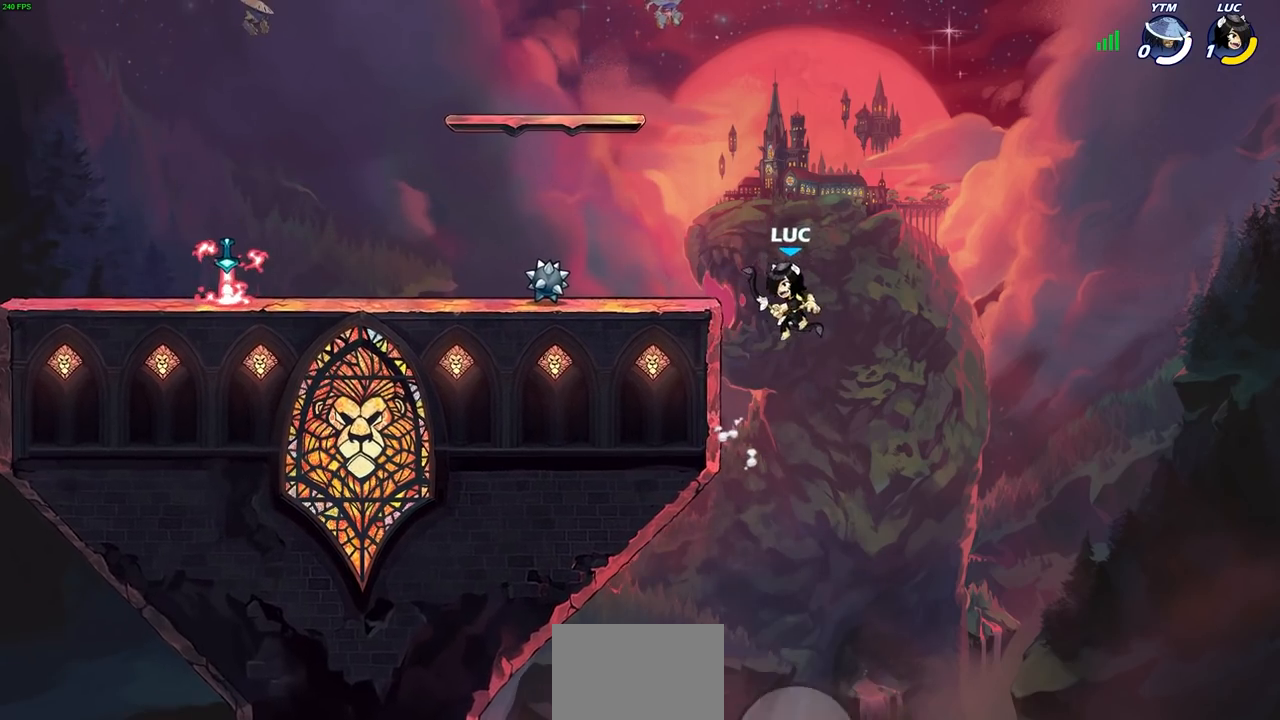
{"buttons": [], "left_stick": "up-left", "right_stick": "center", "events": [[33, "CROSS", "down"], [133, "CROSS", "up"]]}
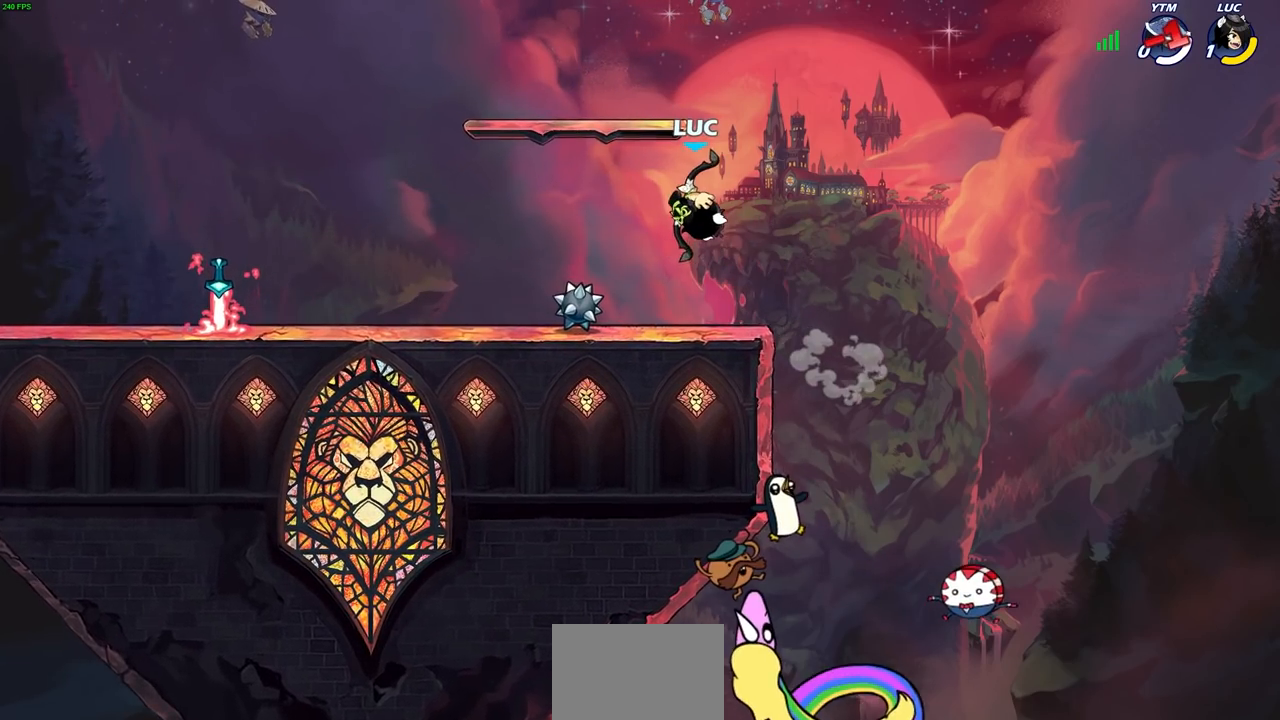
{"buttons": [], "left_stick": "center", "right_stick": "center", "events": [[100, "left_stick", "center"]]}
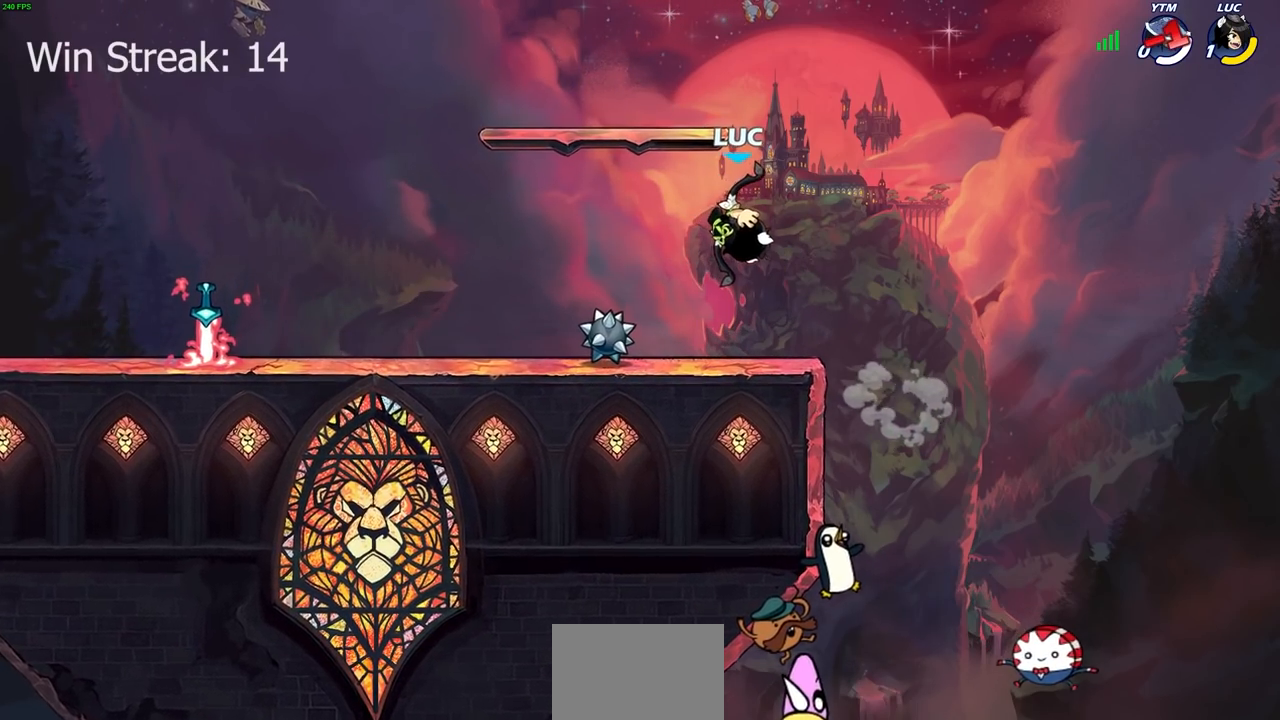
{"buttons": [], "left_stick": "center", "right_stick": "center", "events": []}
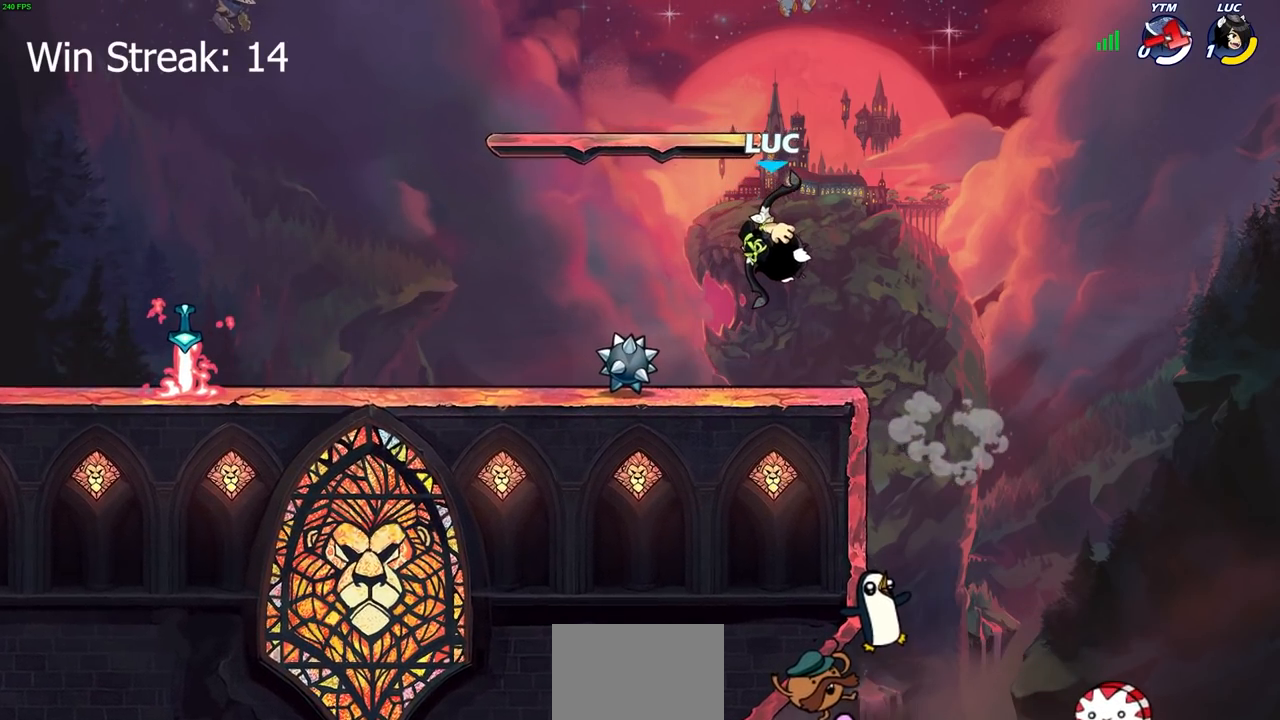
{"buttons": [], "left_stick": "center", "right_stick": "center", "events": []}
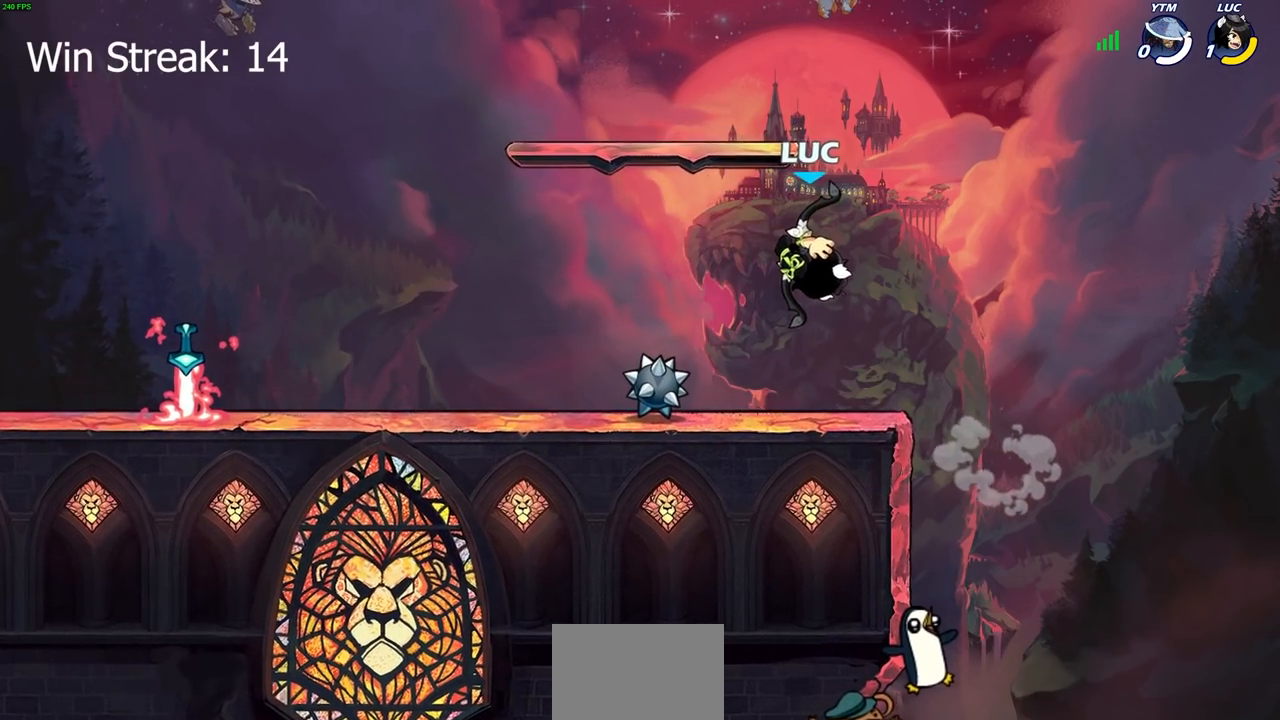
{"buttons": [], "left_stick": "center", "right_stick": "center", "events": []}
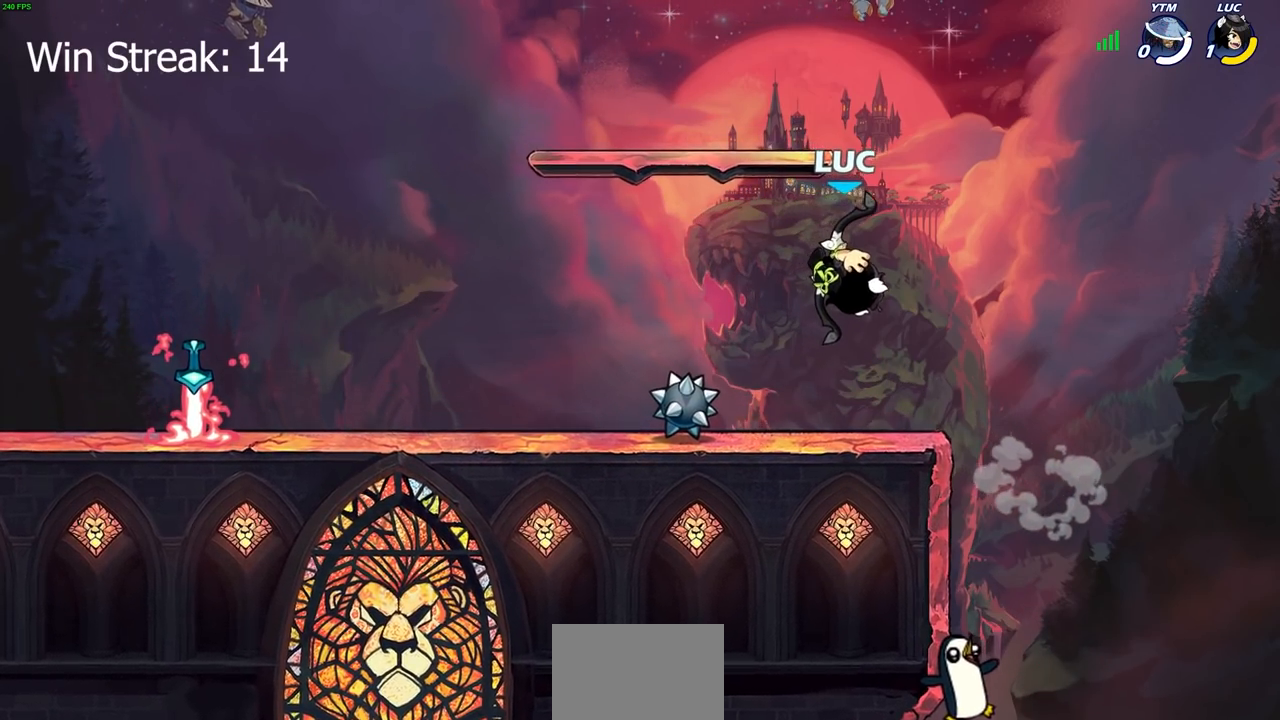
{"buttons": [], "left_stick": "center", "right_stick": "center", "events": []}
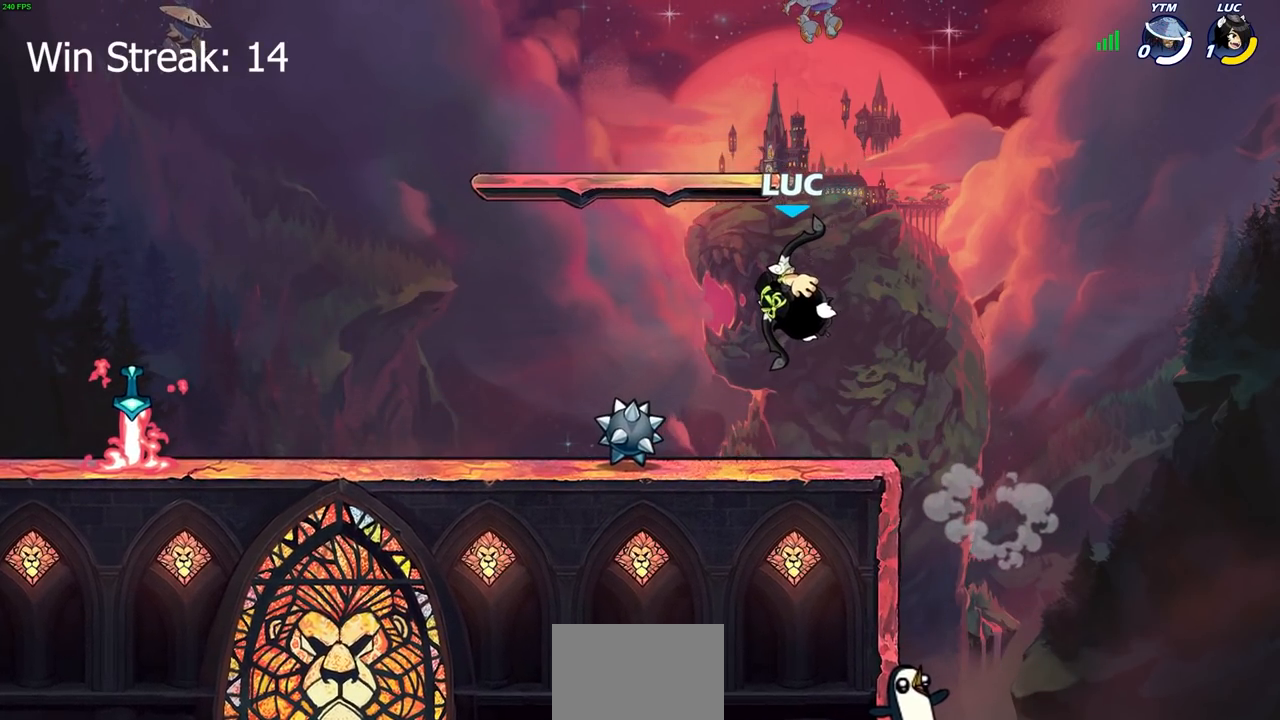
{"buttons": [], "left_stick": "center", "right_stick": "center", "events": []}
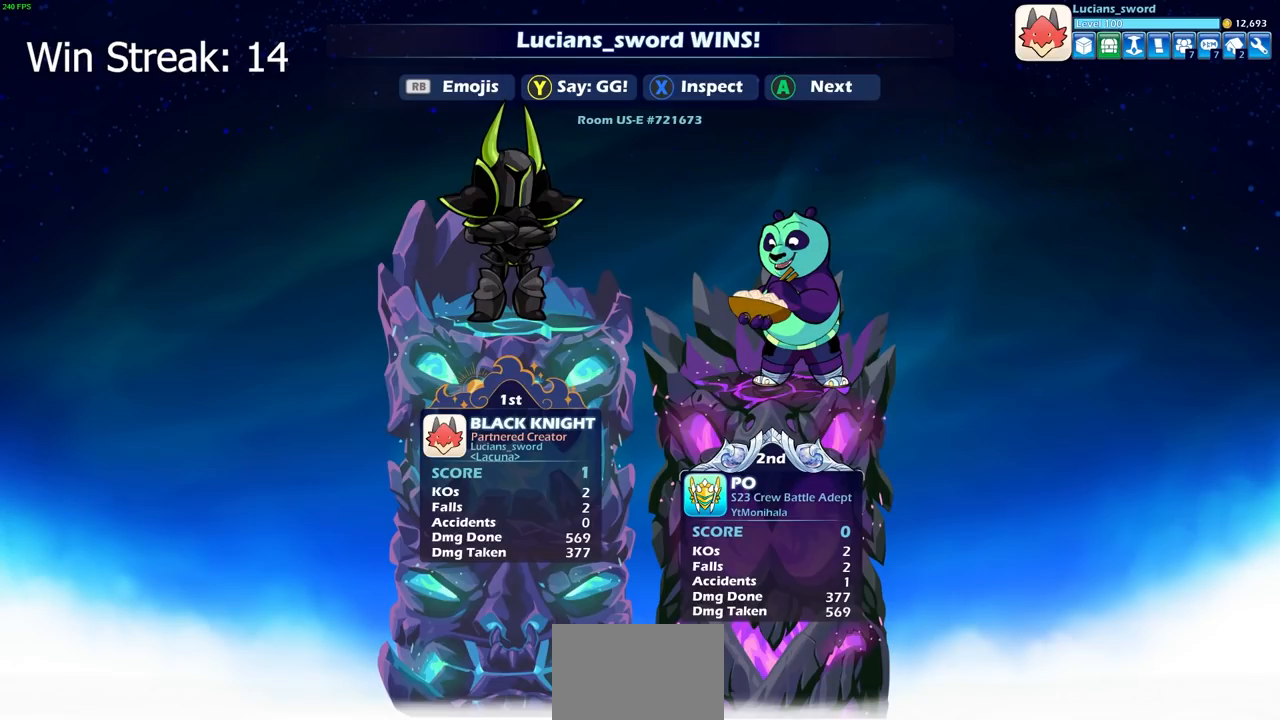
{"buttons": [], "left_stick": "center", "right_stick": "center", "events": []}
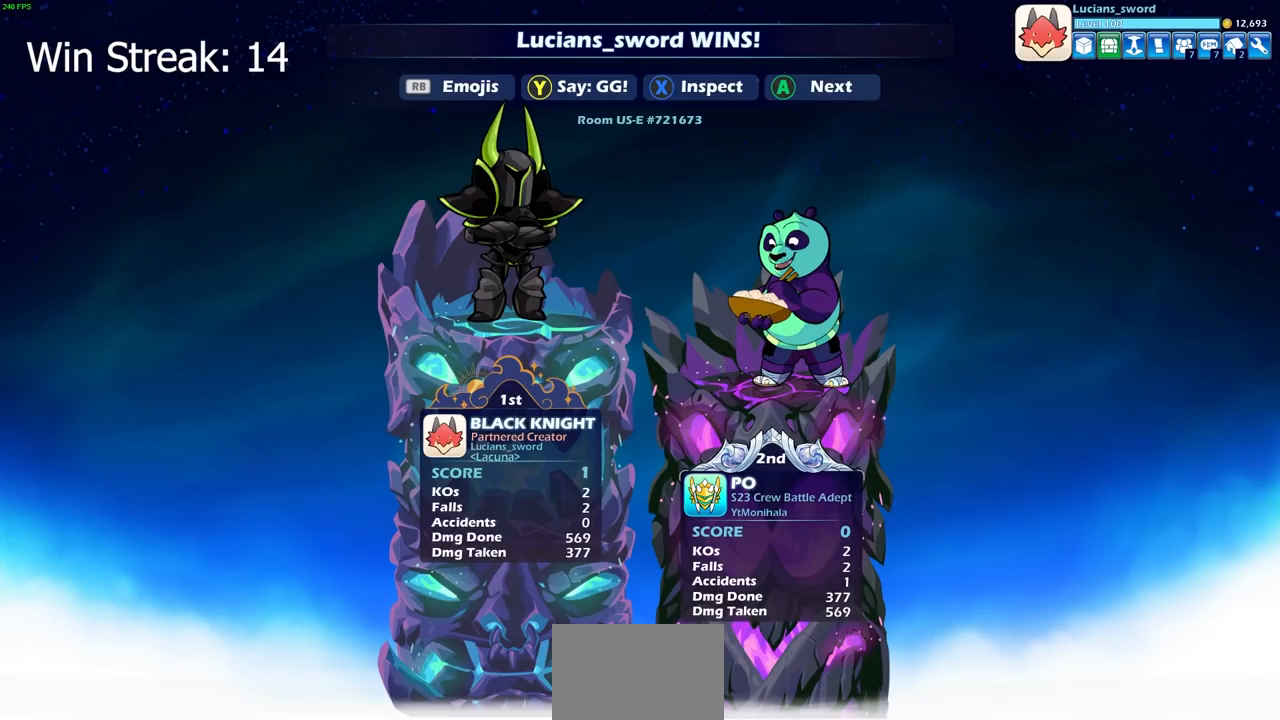
{"buttons": [], "left_stick": "center", "right_stick": "center", "events": []}
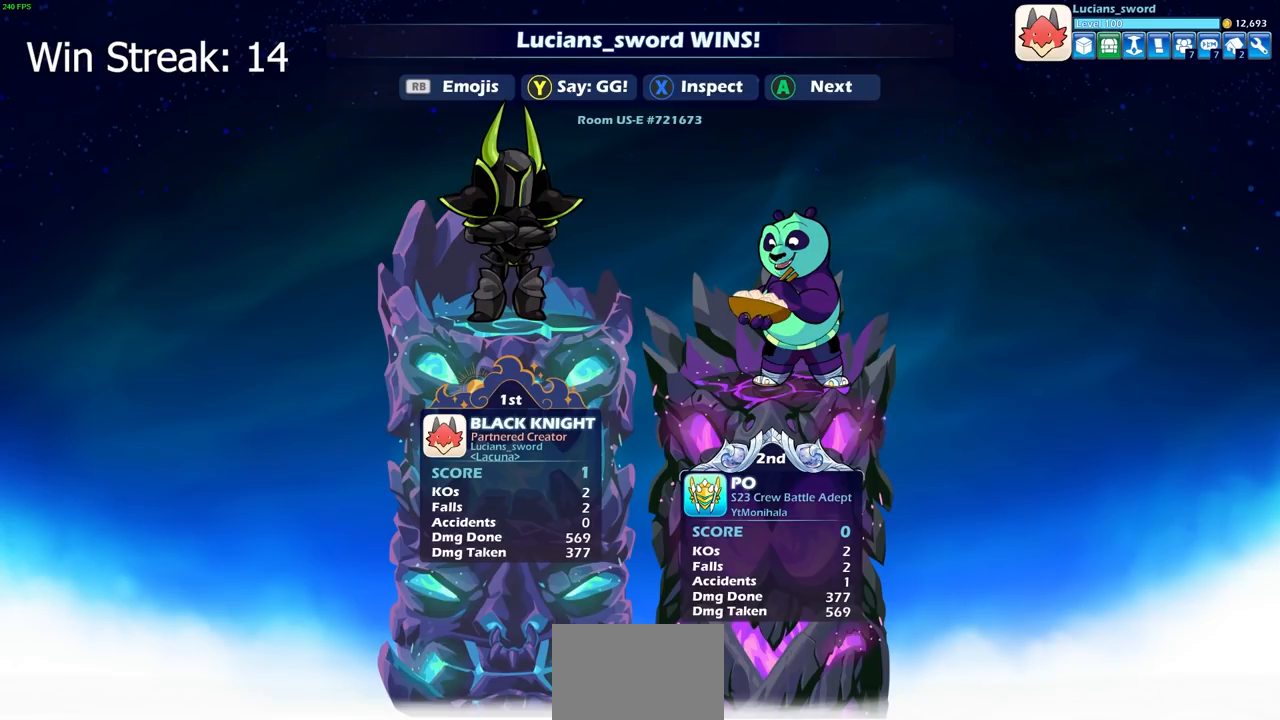
{"buttons": ["TRIANGLE"], "left_stick": "center", "right_stick": "center", "events": [[283, "TRIANGLE", "down"], [383, "TRIANGLE", "up"], [500, "TRIANGLE", "down"]]}
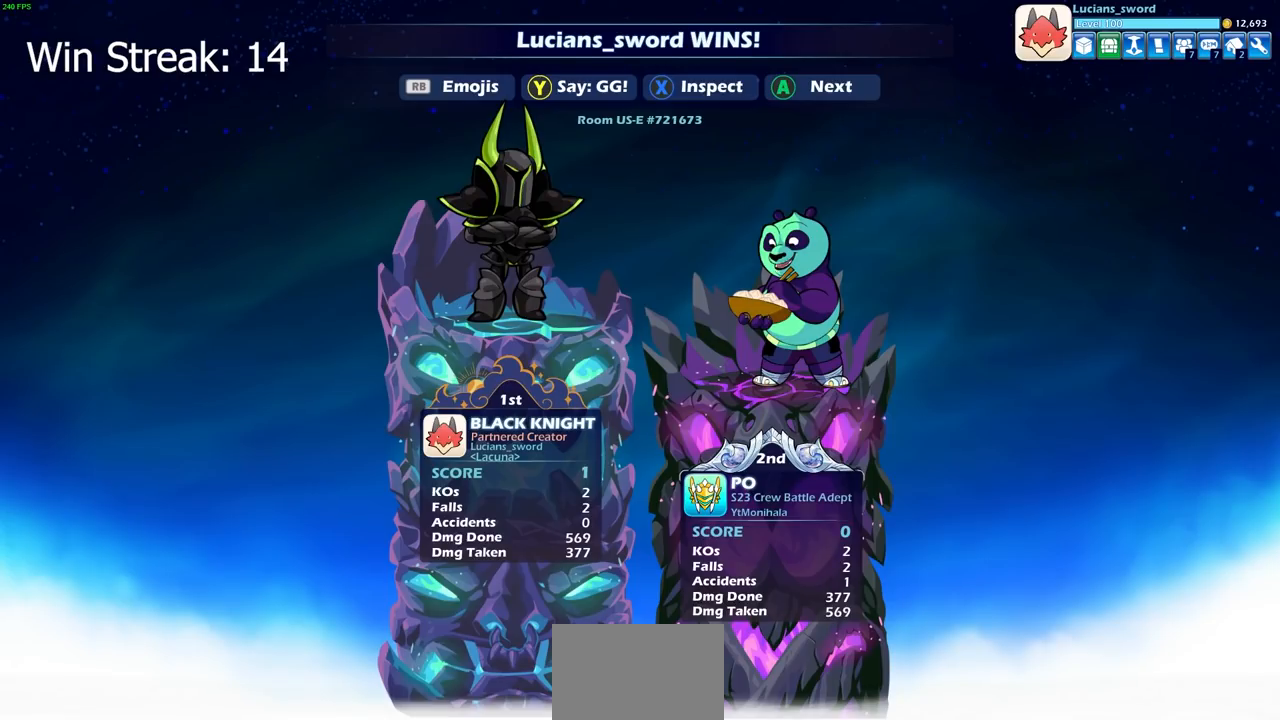
{"buttons": [], "left_stick": "center", "right_stick": "center", "events": [[83, "TRIANGLE", "up"], [200, "TRIANGLE", "down"], [283, "TRIANGLE", "up"], [383, "TRIANGLE", "down"], [483, "TRIANGLE", "up"]]}
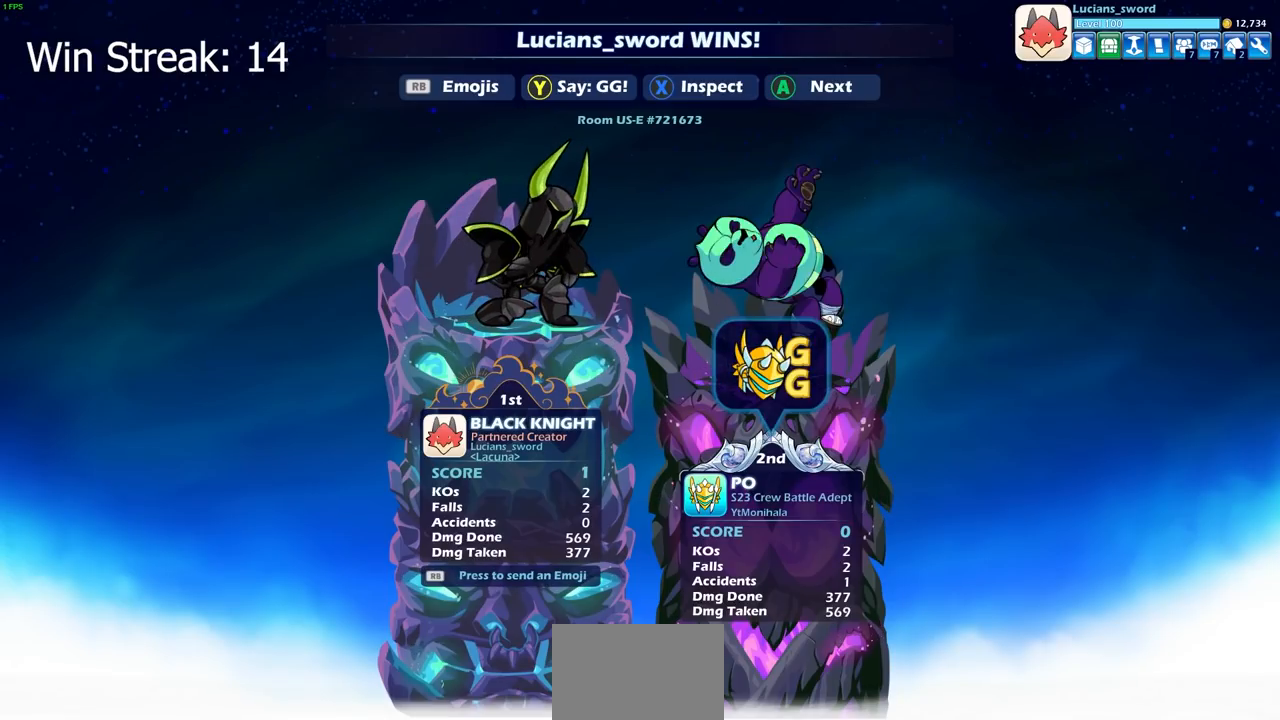
{"buttons": [], "left_stick": "center", "right_stick": "center", "events": []}
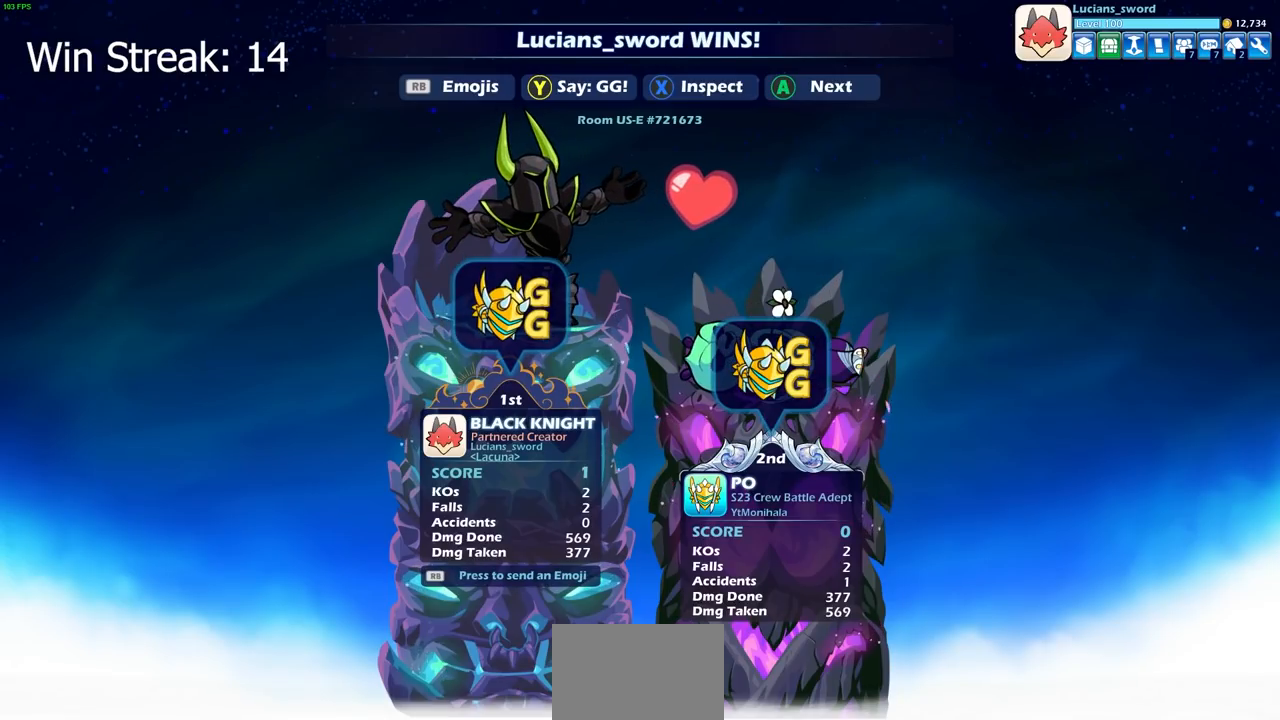
{"buttons": [], "left_stick": "center", "right_stick": "center", "events": [[50, "CROSS", "down"], [133, "CROSS", "up"], [350, "CROSS", "down"], [467, "CROSS", "up"]]}
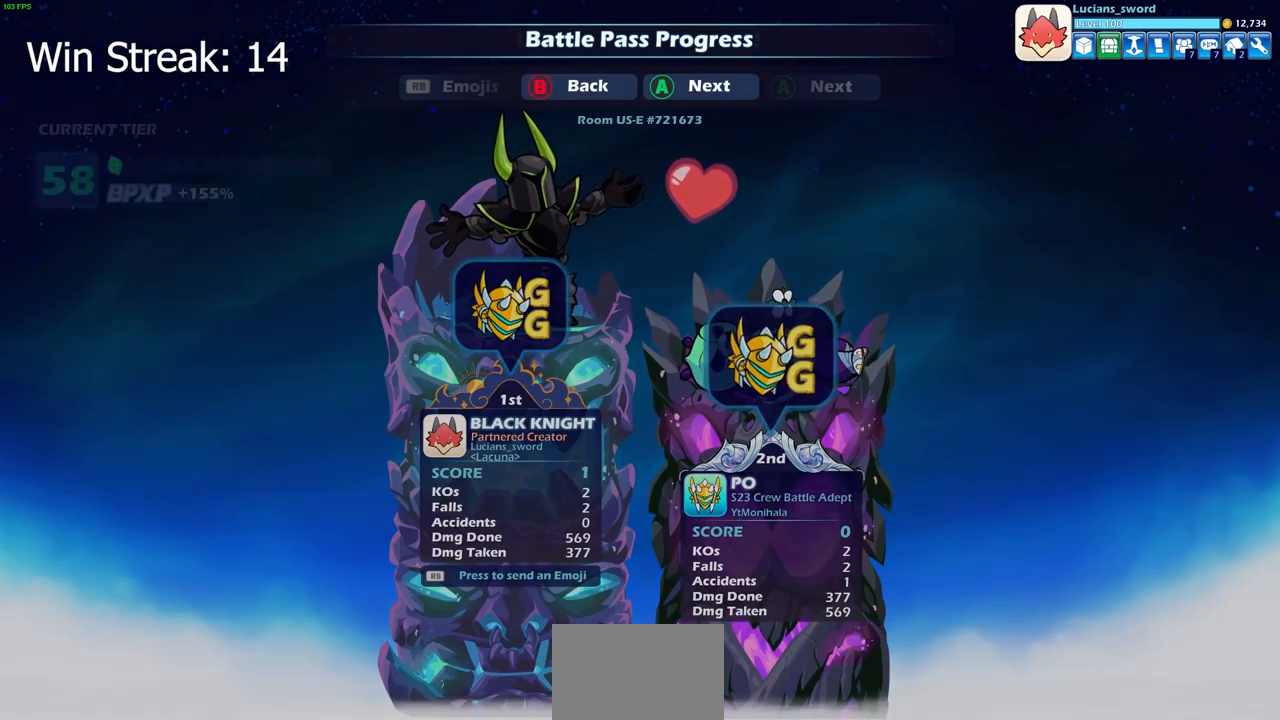
{"buttons": [], "left_stick": "center", "right_stick": "center", "events": [[317, "CROSS", "down"], [450, "CROSS", "up"]]}
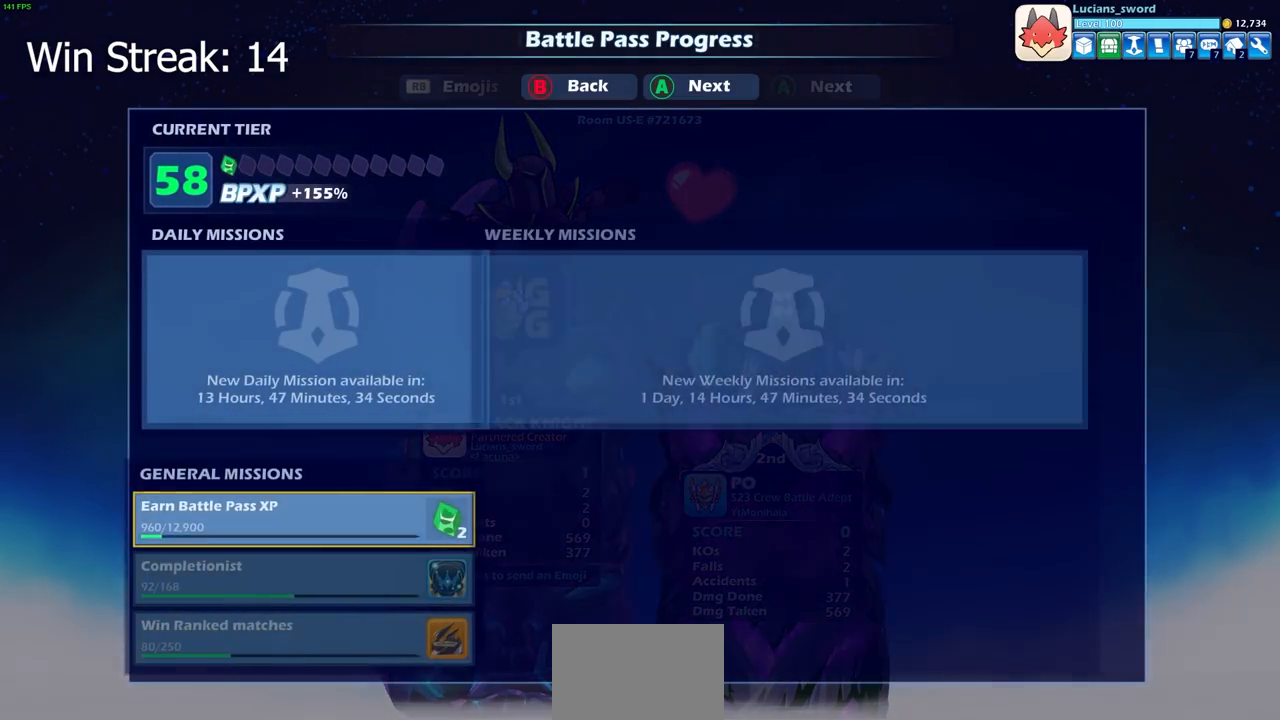
{"buttons": [], "left_stick": "center", "right_stick": "center", "events": [[333, "CROSS", "down"], [433, "CROSS", "up"]]}
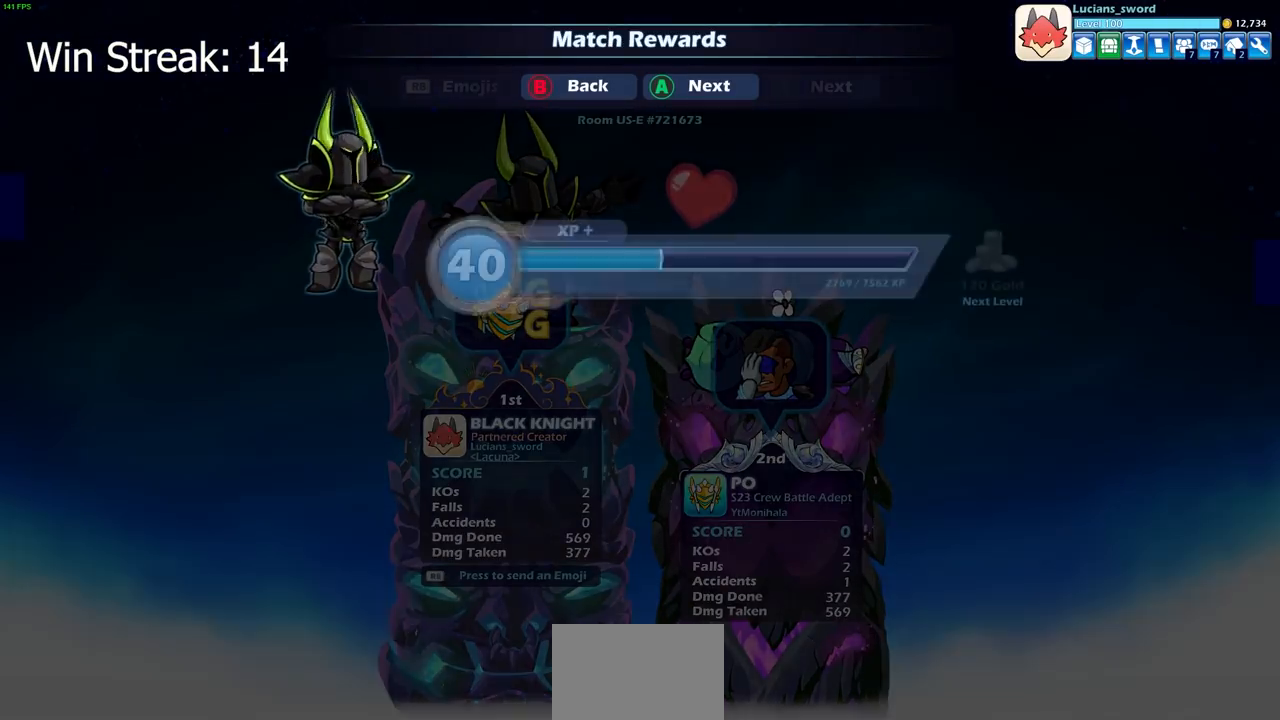
{"buttons": [], "left_stick": "center", "right_stick": "center", "events": [[83, "CROSS", "down"], [183, "CROSS", "up"]]}
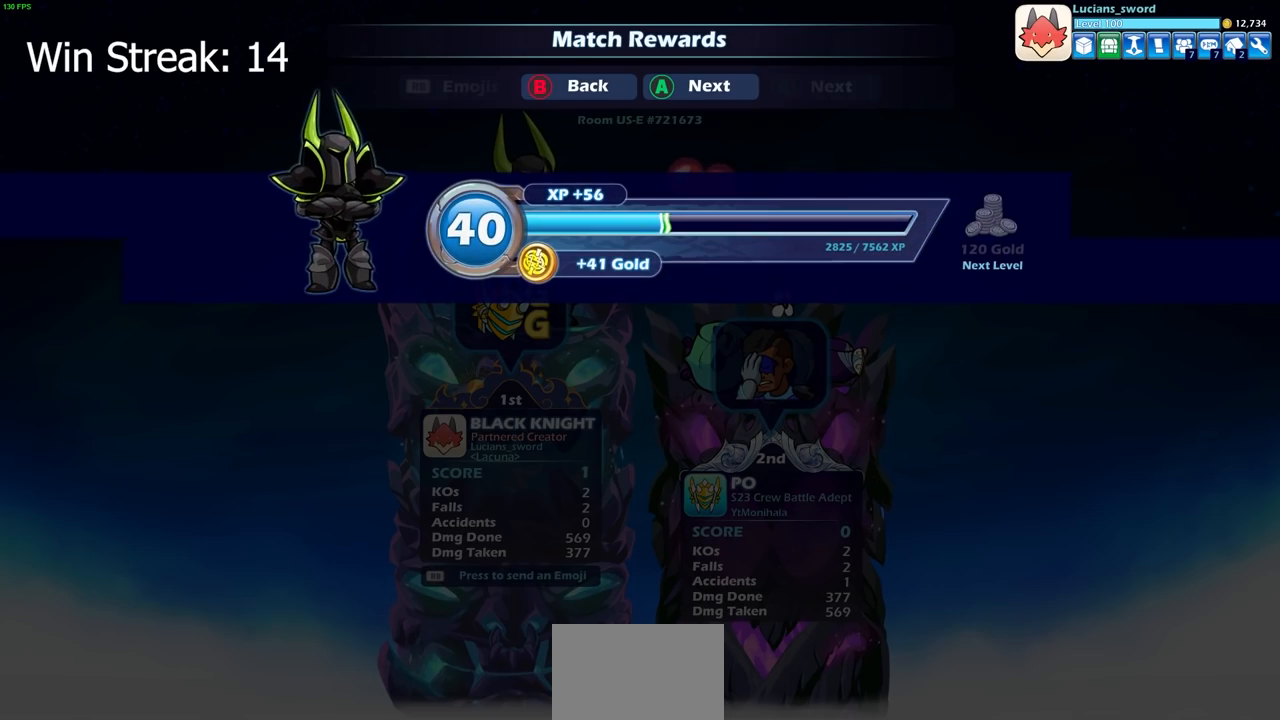
{"buttons": [], "left_stick": "center", "right_stick": "center", "events": [[200, "CROSS", "down"], [283, "CROSS", "up"]]}
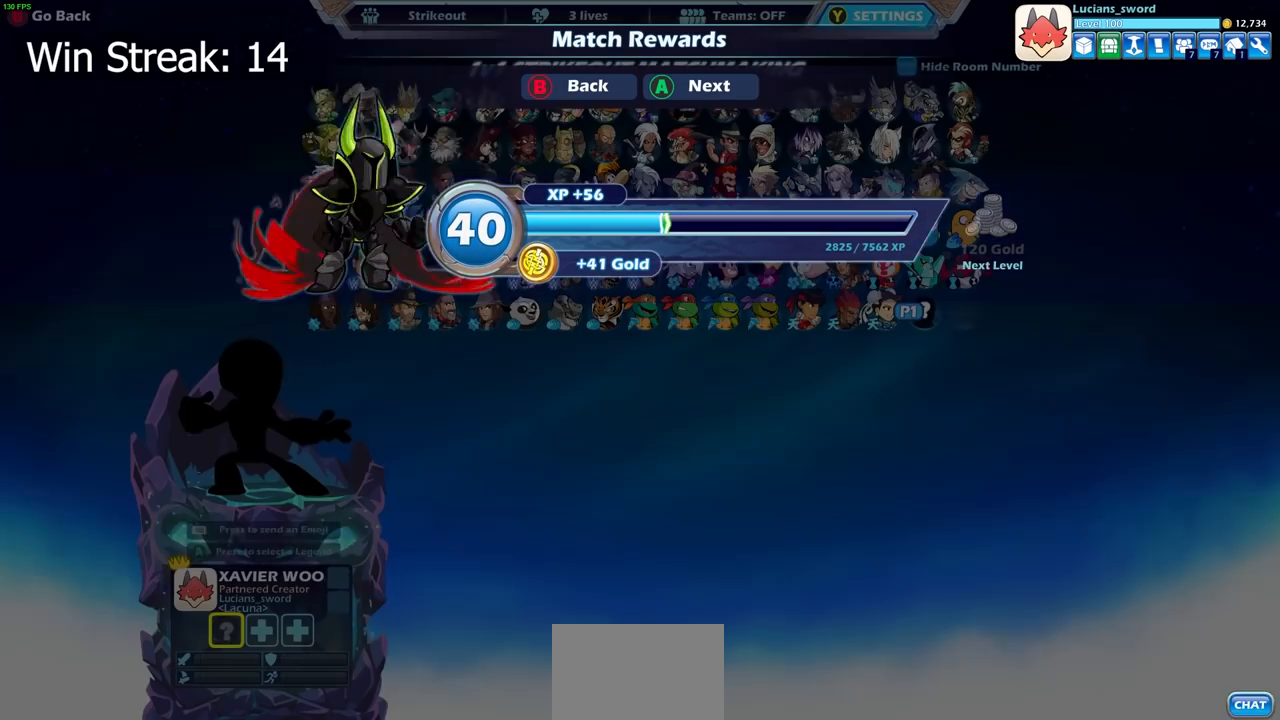
{"buttons": [], "left_stick": "center", "right_stick": "center", "events": [[400, "CROSS", "down"], [500, "CROSS", "up"]]}
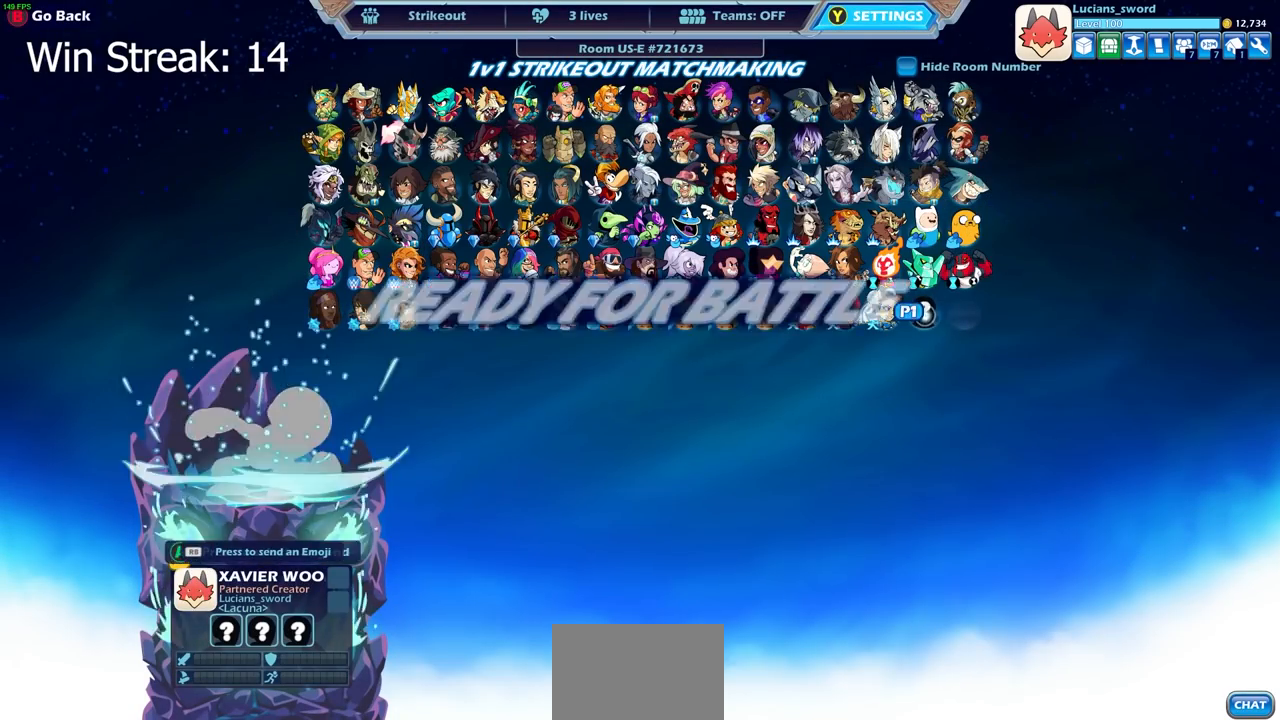
{"buttons": [], "left_stick": "center", "right_stick": "center", "events": [[117, "CROSS", "down"], [217, "CROSS", "up"], [317, "CROSS", "down"], [383, "CROSS", "up"]]}
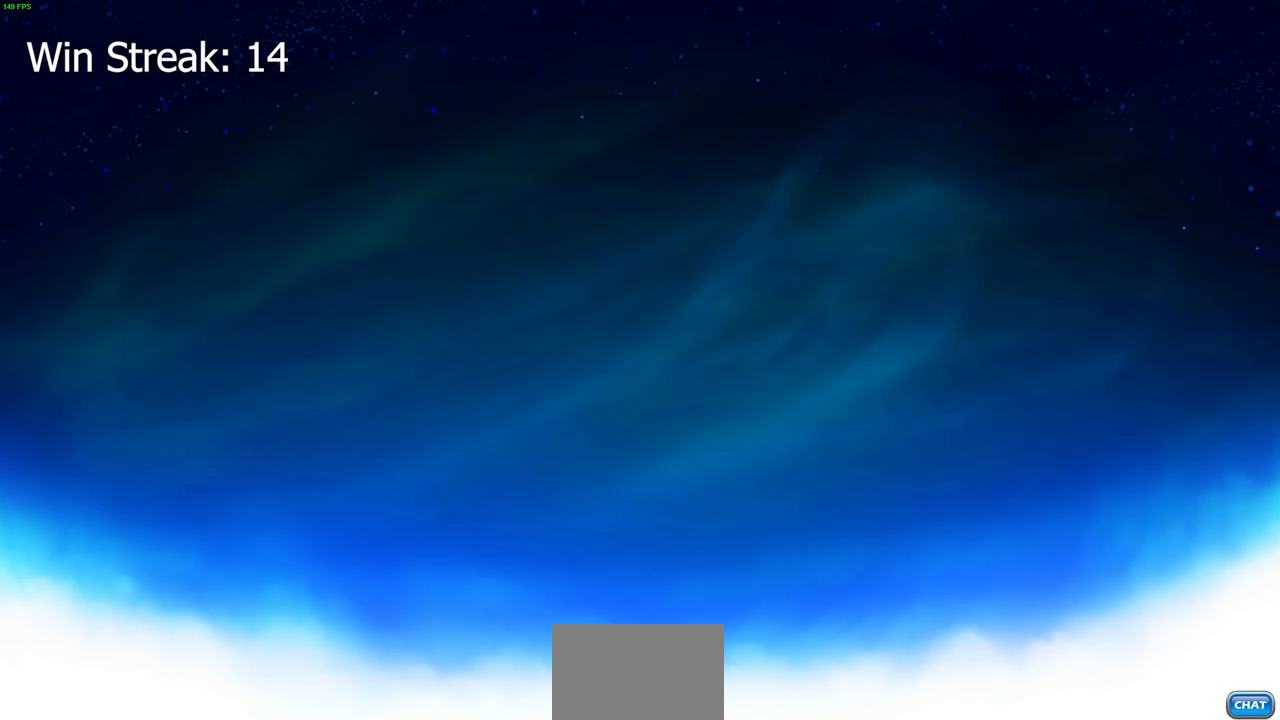
{"buttons": [], "left_stick": "center", "right_stick": "center", "events": []}
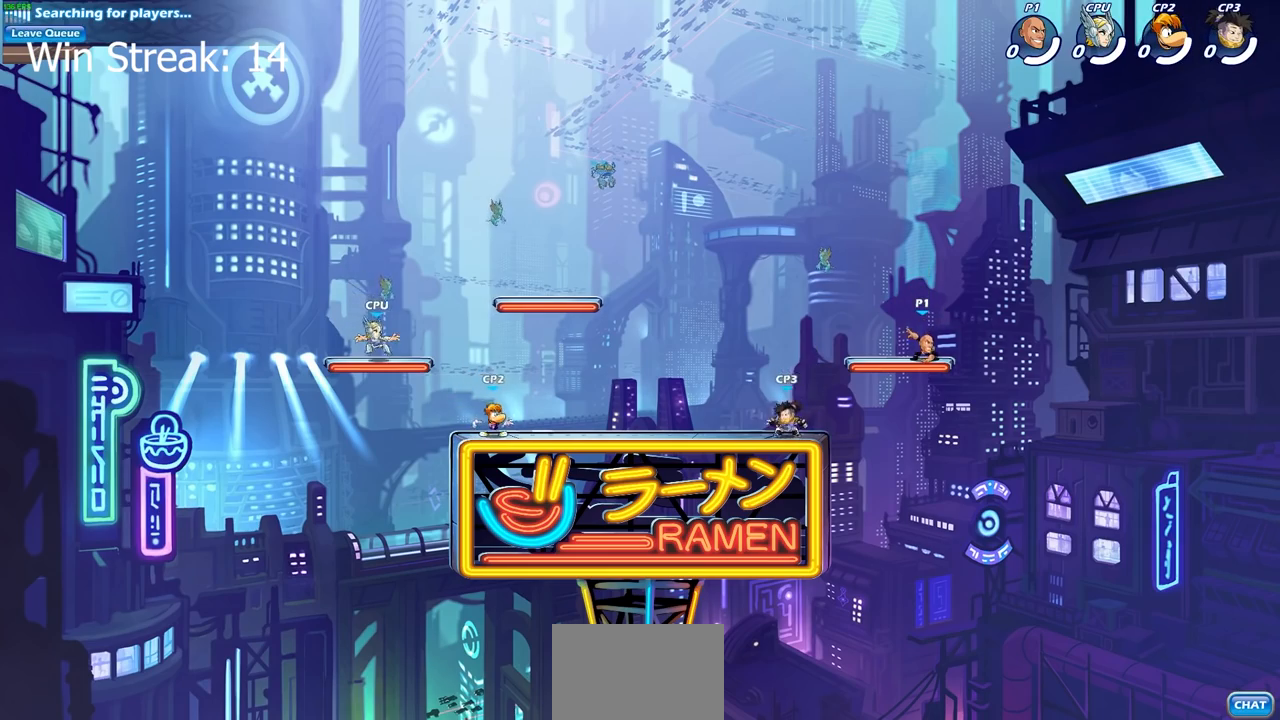
{"buttons": [], "left_stick": "center", "right_stick": "center", "events": [[233, "left_stick", "right"], [317, "R2", "down"], [350, "CROSS", "down"], [450, "CROSS", "up"], [450, "R2", "up"], [450, "left_stick", "center"]]}
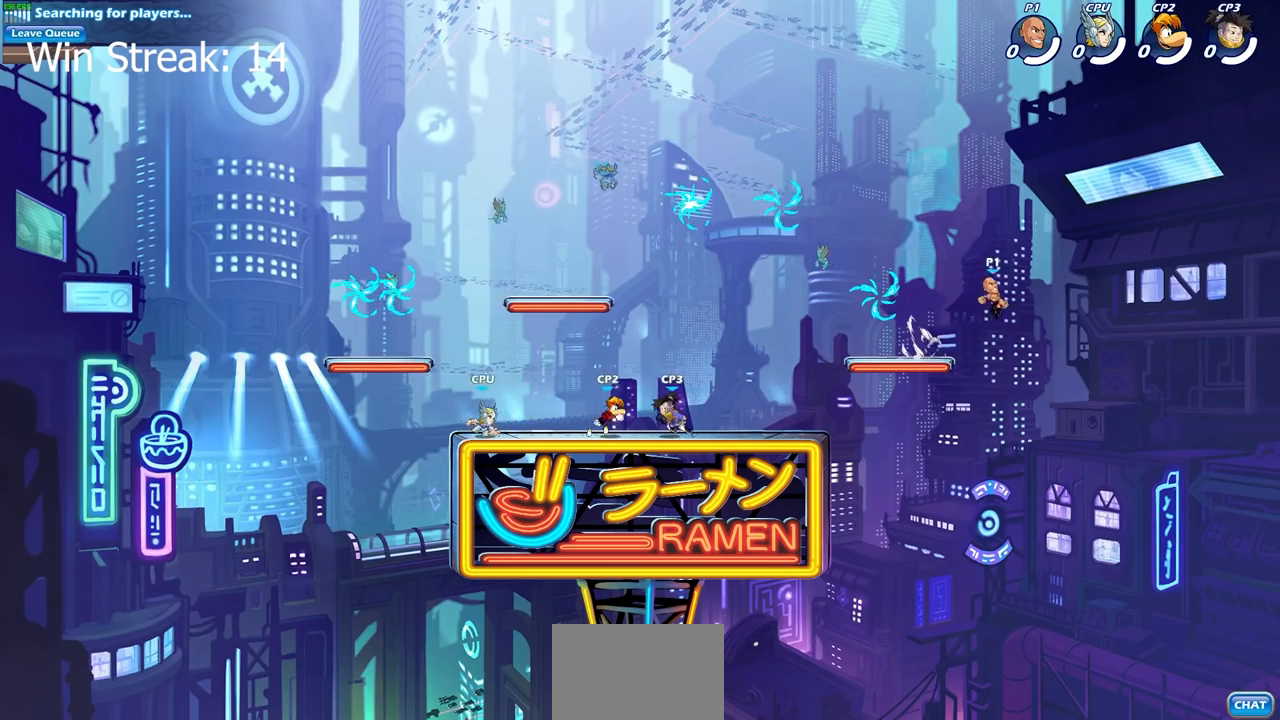
{"buttons": [], "left_stick": "down-left", "right_stick": "center", "events": [[50, "R2", "down"], [50, "left_stick", "left"], [300, "R2", "up"], [450, "left_stick", "down-left"]]}
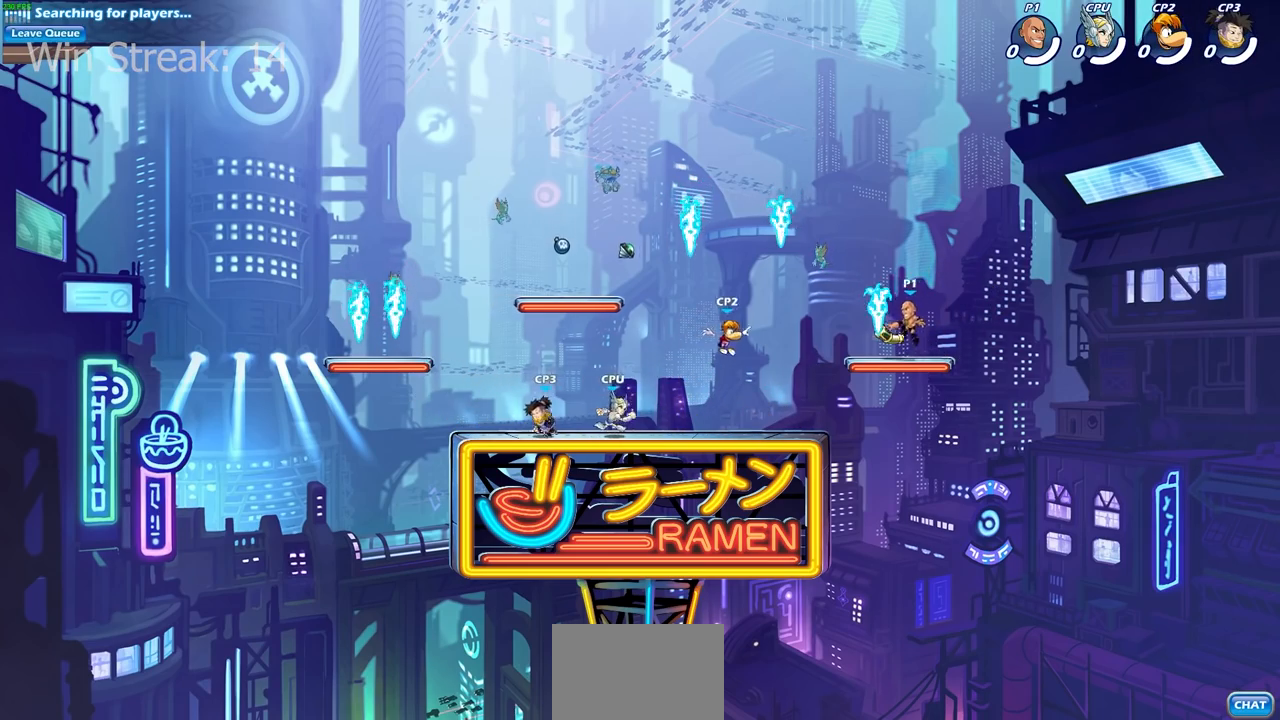
{"buttons": ["CIRCLE"], "left_stick": "center", "right_stick": "center", "events": [[67, "left_stick", "left"], [83, "R1", "down"], [150, "R1", "up"], [200, "R2", "down"], [217, "CIRCLE", "down"], [433, "R2", "up"], [483, "left_stick", "center"]]}
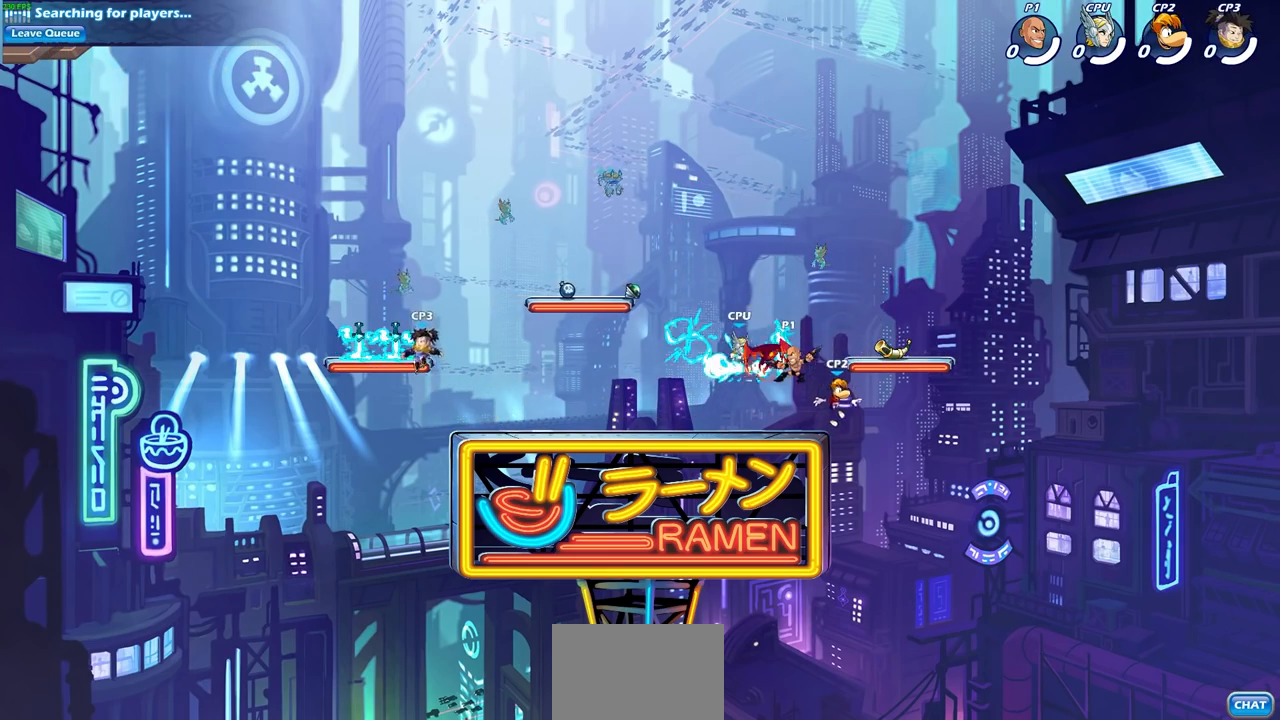
{"buttons": [], "left_stick": "center", "right_stick": "center", "events": [[200, "CIRCLE", "up"]]}
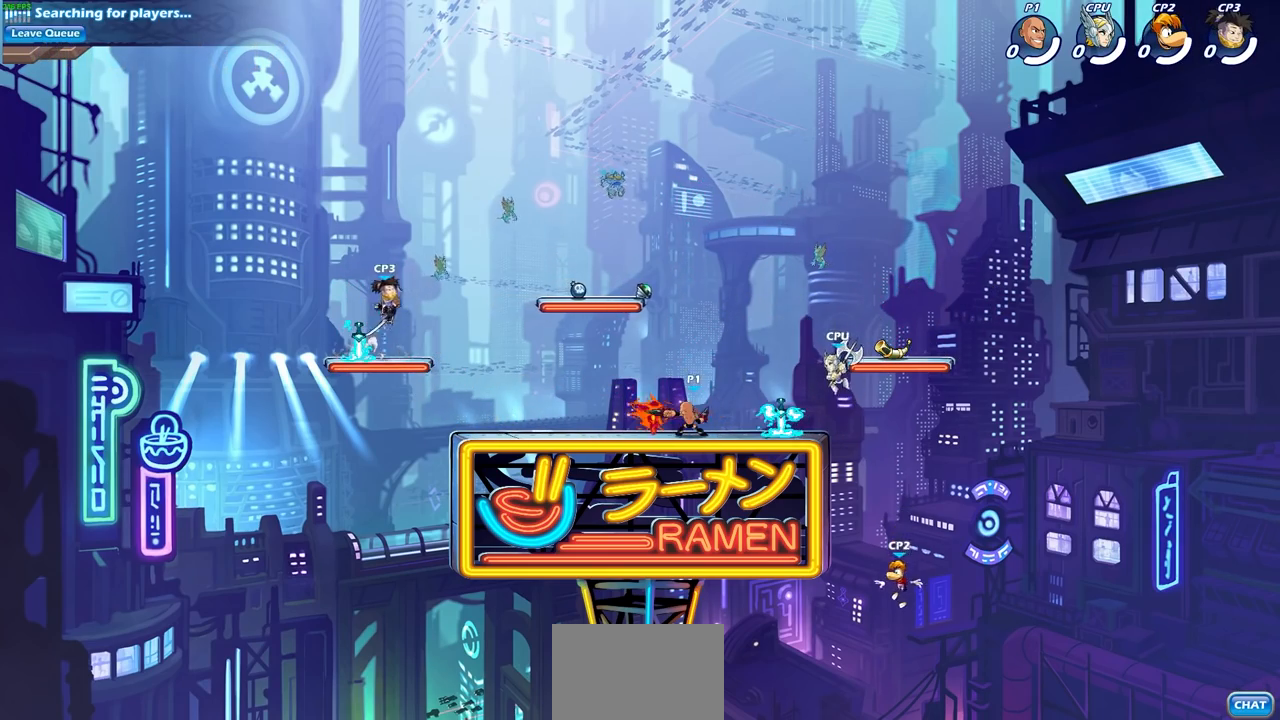
{"buttons": [], "left_stick": "up-right", "right_stick": "center", "events": [[300, "left_stick", "right"], [467, "left_stick", "up-right"]]}
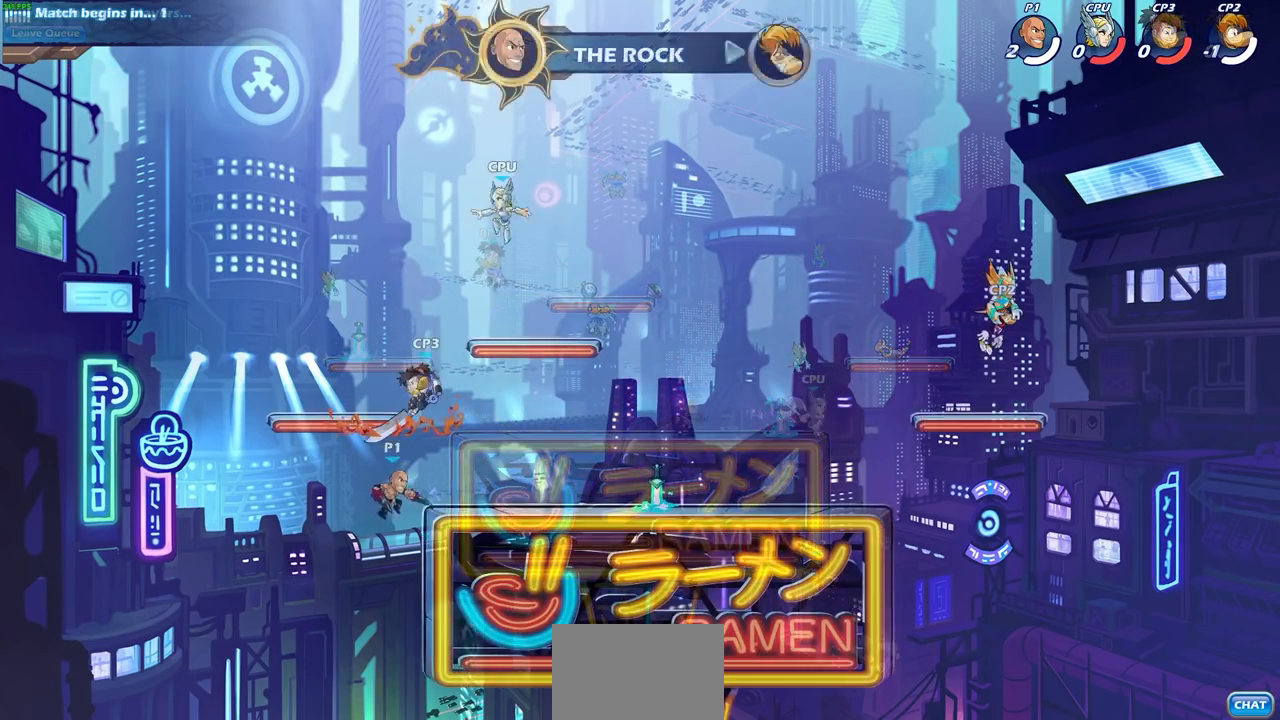
{"buttons": [], "left_stick": "center", "right_stick": "center", "events": [[117, "CROSS", "down"], [167, "CIRCLE", "down"], [183, "CROSS", "up"], [250, "left_stick", "center"], [267, "CIRCLE", "up"]]}
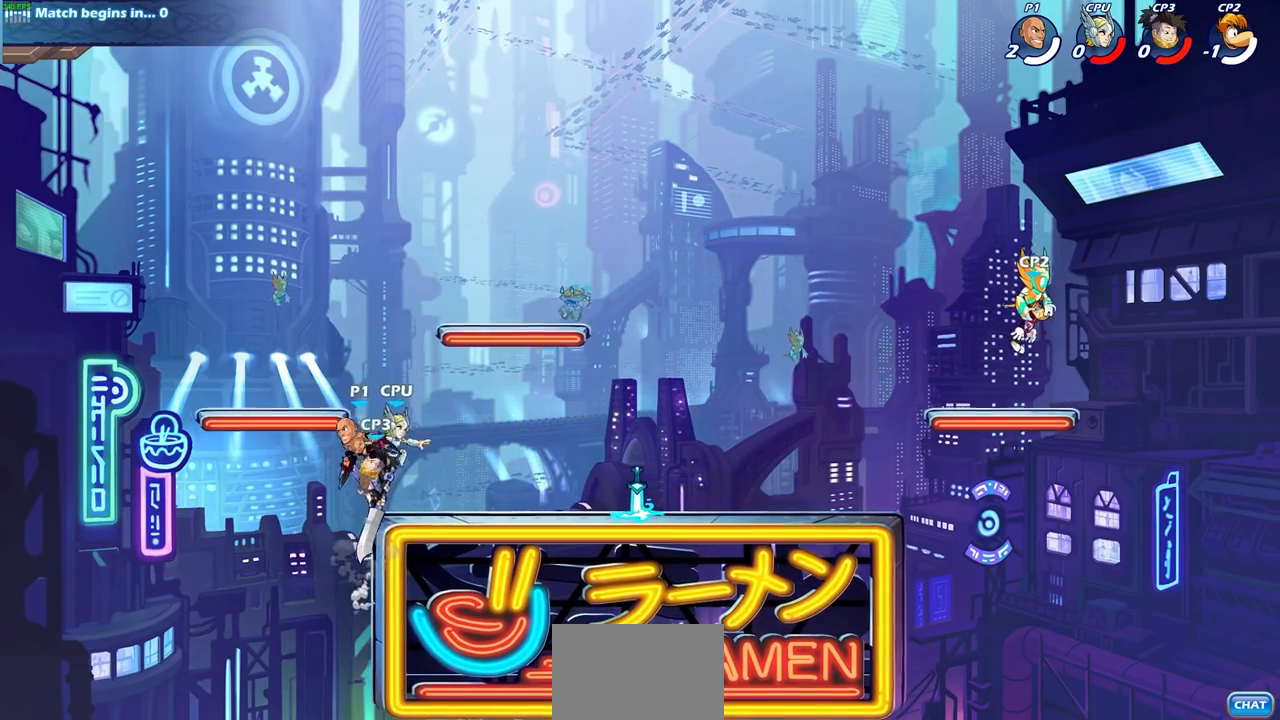
{"buttons": [], "left_stick": "right", "right_stick": "center", "events": [[67, "left_stick", "right"], [200, "SQUARE", "down"], [283, "SQUARE", "up"]]}
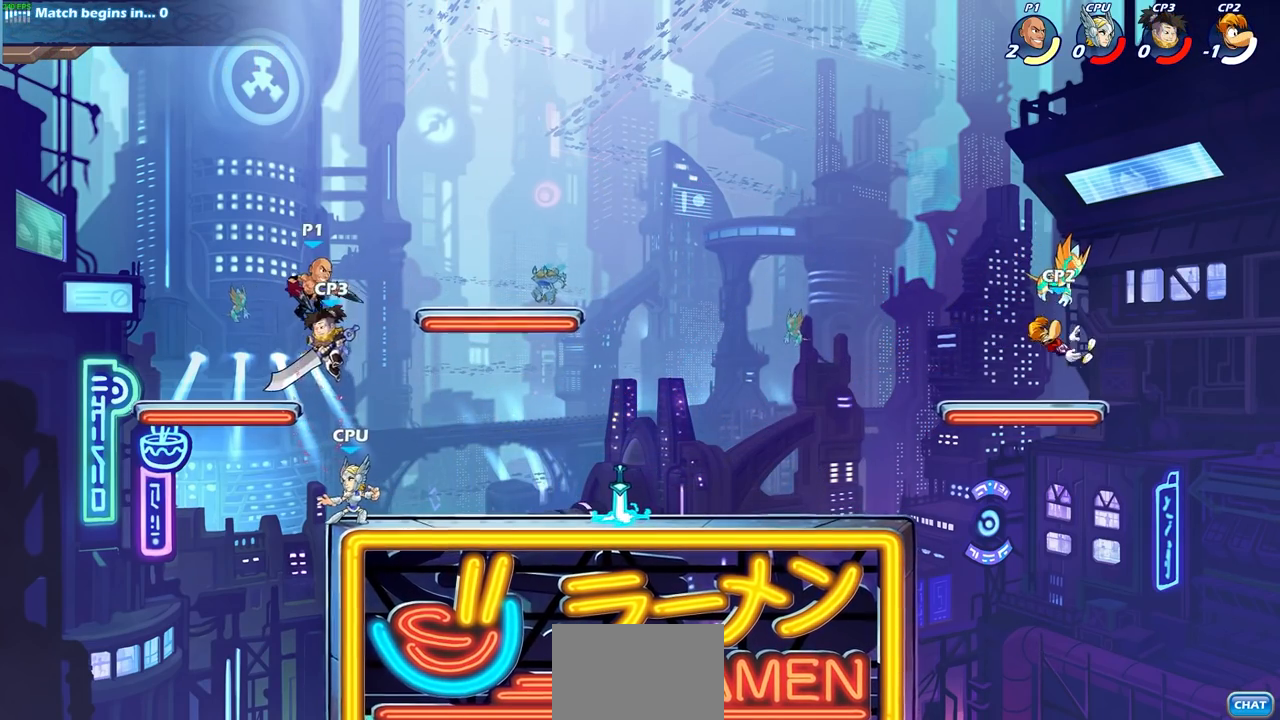
{"buttons": [], "left_stick": "center", "right_stick": "center", "events": [[150, "SQUARE", "down"], [150, "left_stick", "down"], [250, "left_stick", "down-left"], [267, "SQUARE", "up"], [400, "left_stick", "center"]]}